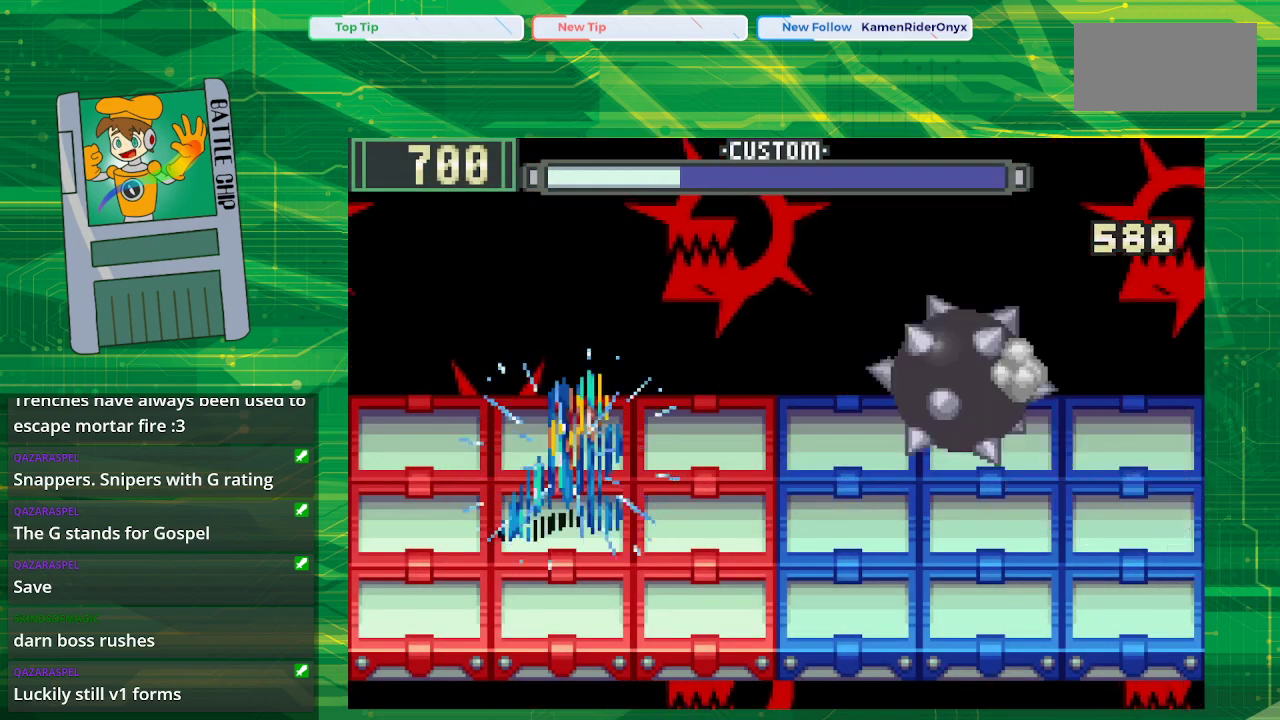
Gameplay with a controller (Nintendo layout); each line is a JSON object with the inputs held at the frame after it. "events" lists button and stick changes between this image and that frame as [ms after this image, input, new state], when the widget could be followed in between. Not read: L1 L3 R1 R3.
{"buttons": ["B"], "events": [[67, "DPAD_UP", "up"]]}
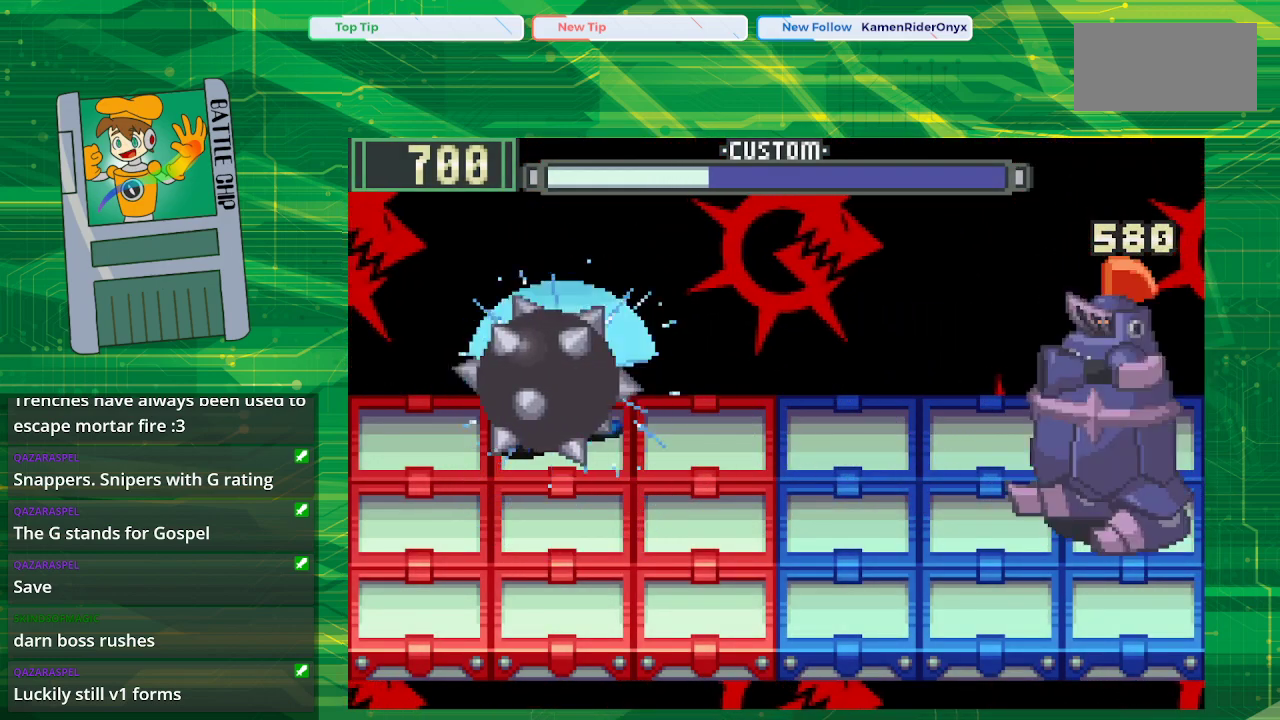
{"buttons": ["B"], "events": [[183, "DPAD_DOWN", "down"], [333, "DPAD_DOWN", "up"]]}
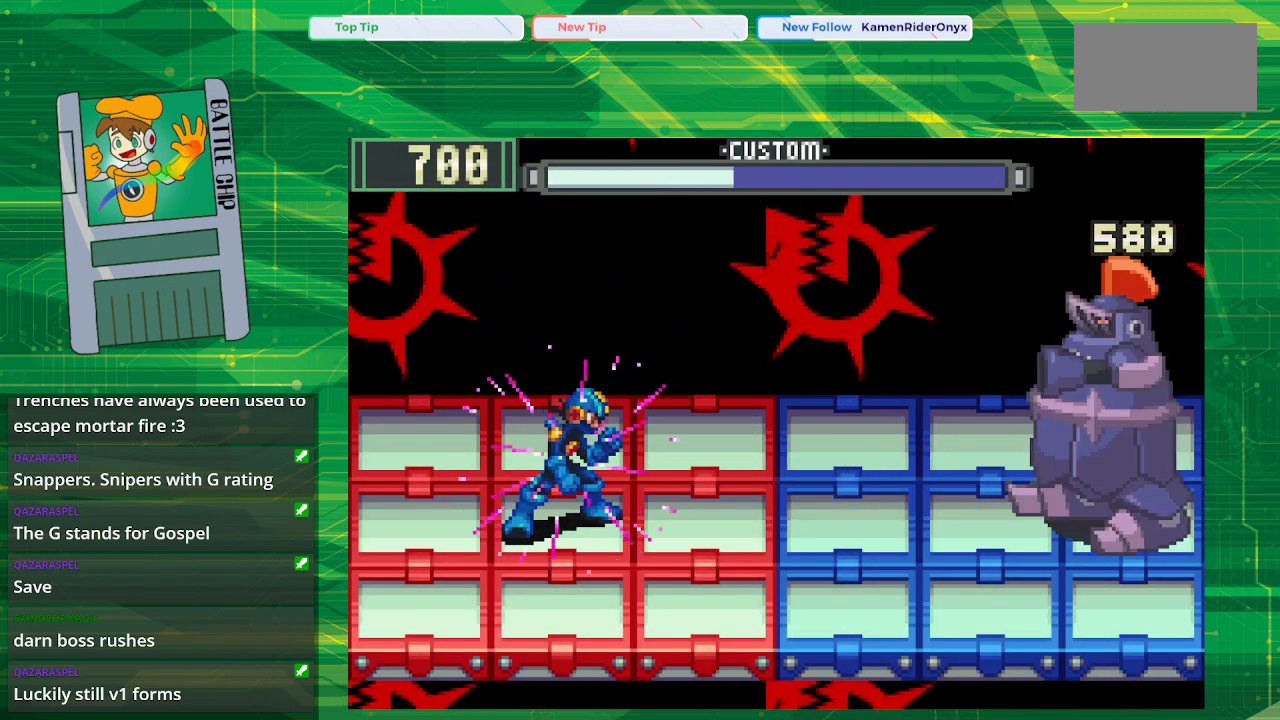
{"buttons": ["B"], "events": []}
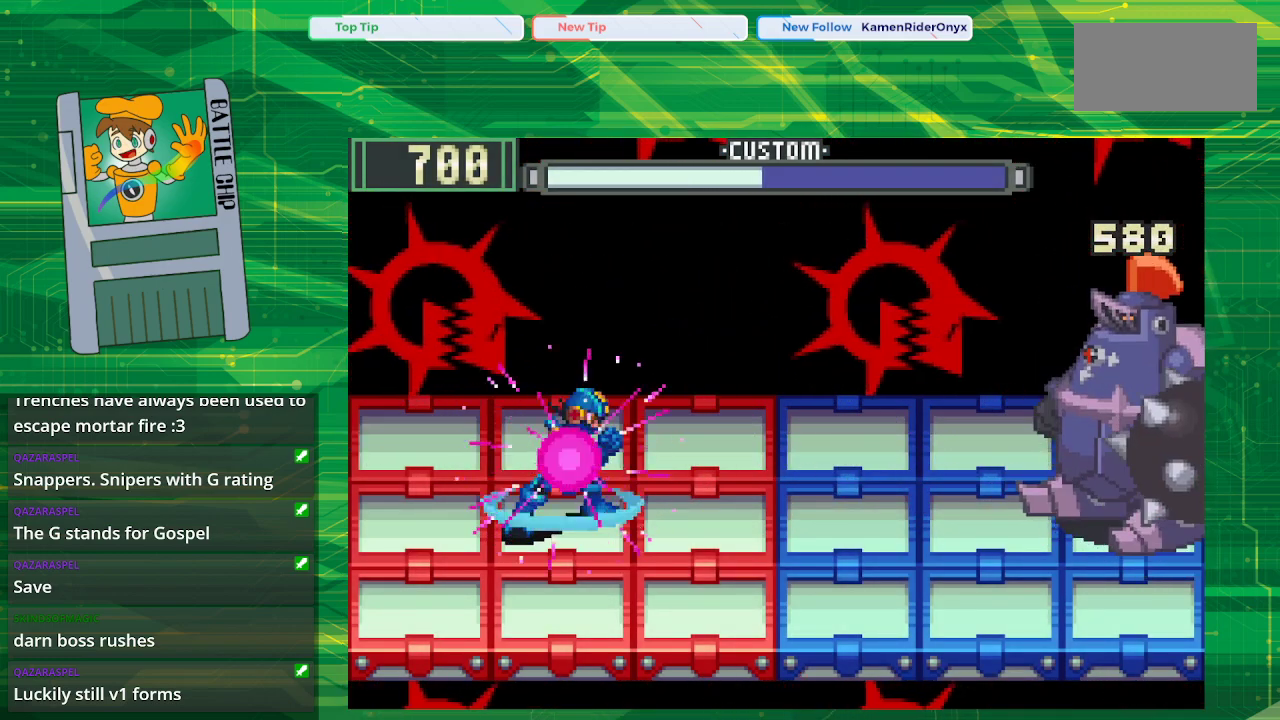
{"buttons": ["B"], "events": [[250, "DPAD_UP", "down"], [400, "DPAD_UP", "up"]]}
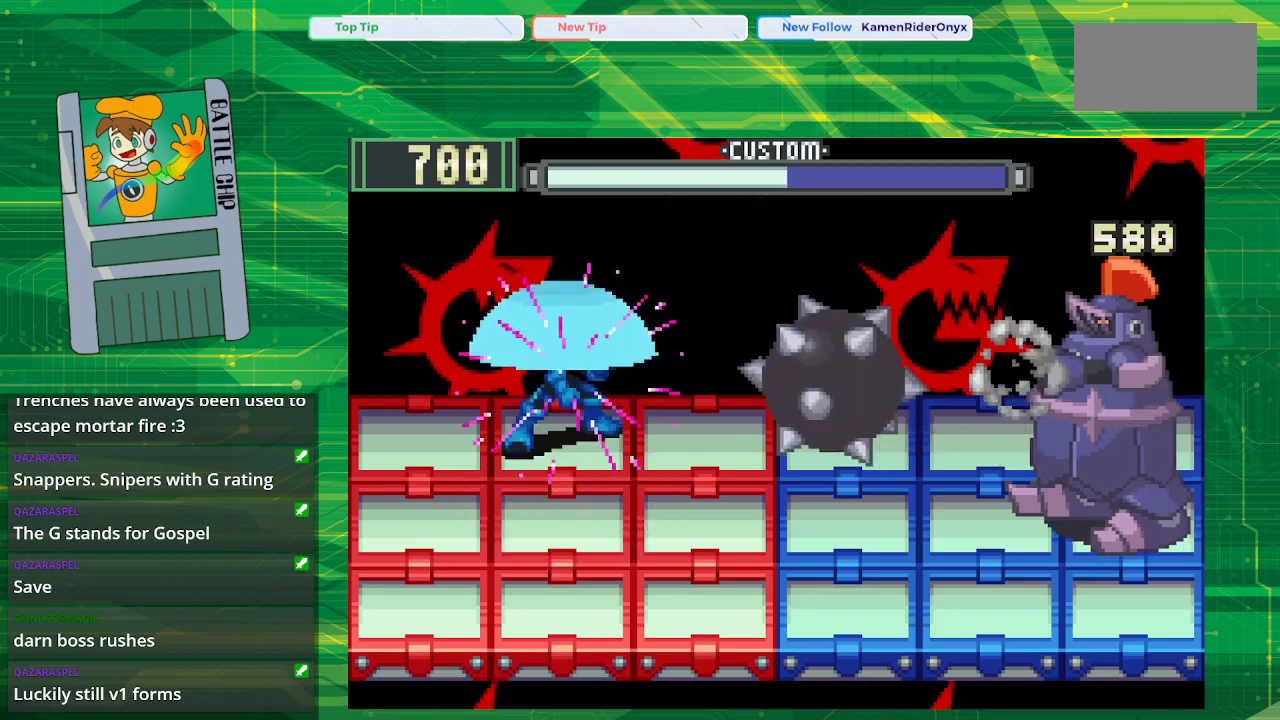
{"buttons": ["B"], "events": []}
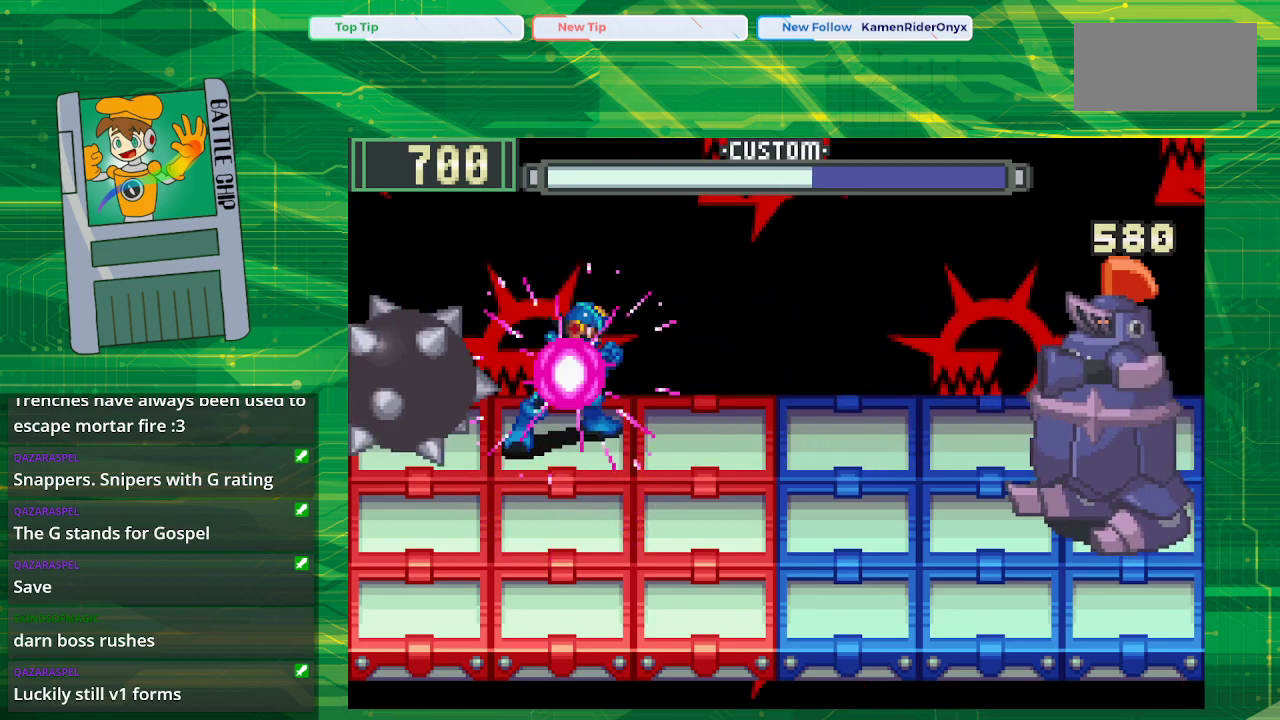
{"buttons": ["B"], "events": [[50, "DPAD_DOWN", "down"], [200, "B", "up"], [200, "DPAD_DOWN", "up"], [300, "B", "down"]]}
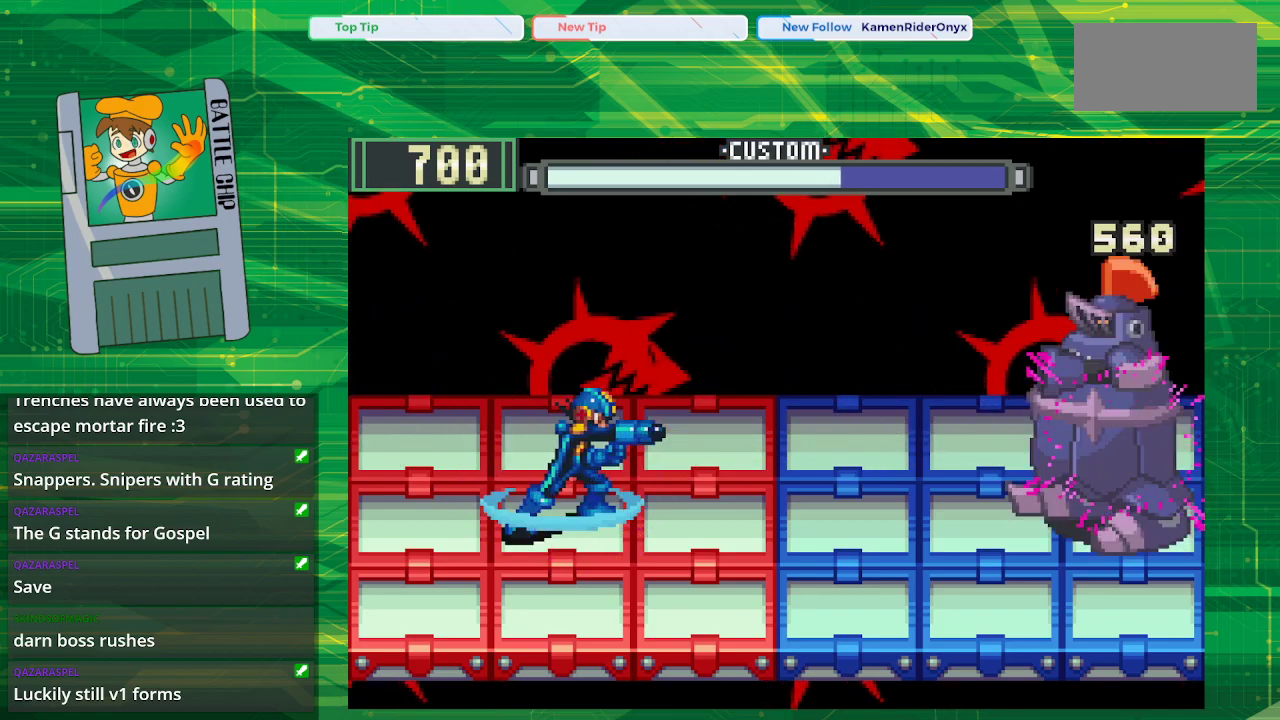
{"buttons": ["B"], "events": []}
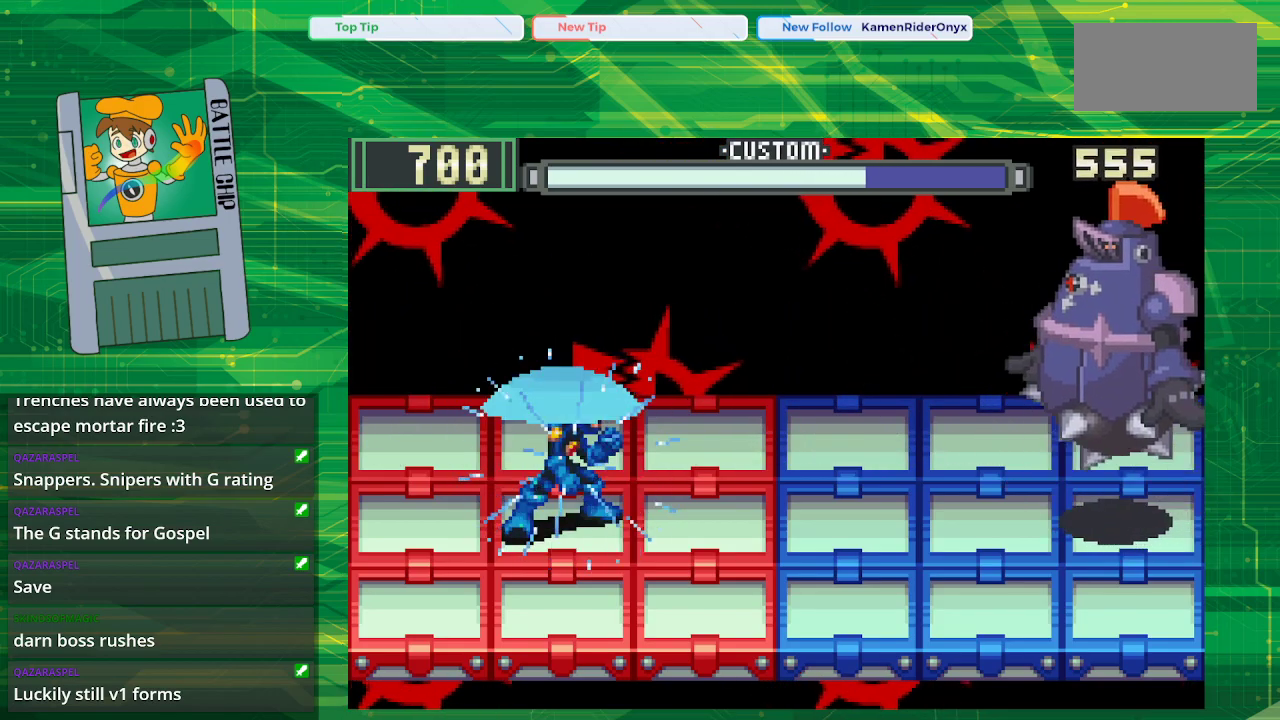
{"buttons": ["B"], "events": [[50, "DPAD_UP", "down"], [200, "DPAD_UP", "up"]]}
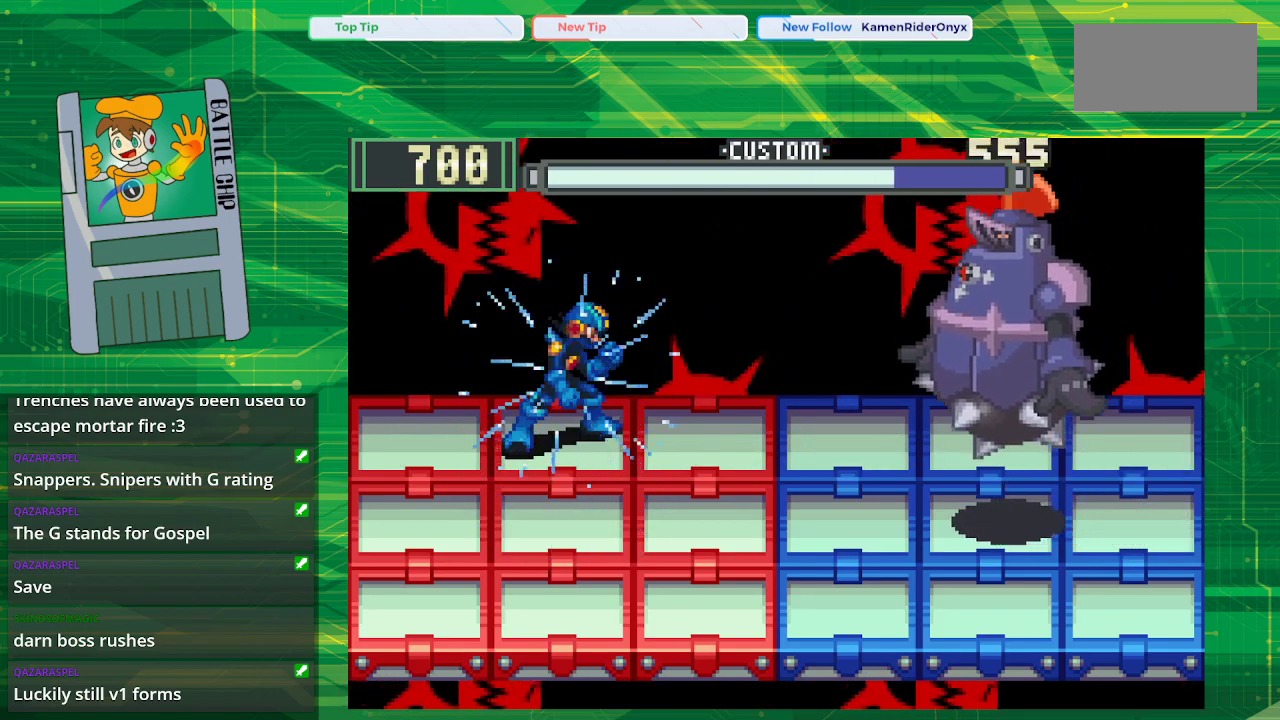
{"buttons": ["B"], "events": [[50, "DPAD_DOWN", "down"], [183, "DPAD_DOWN", "up"]]}
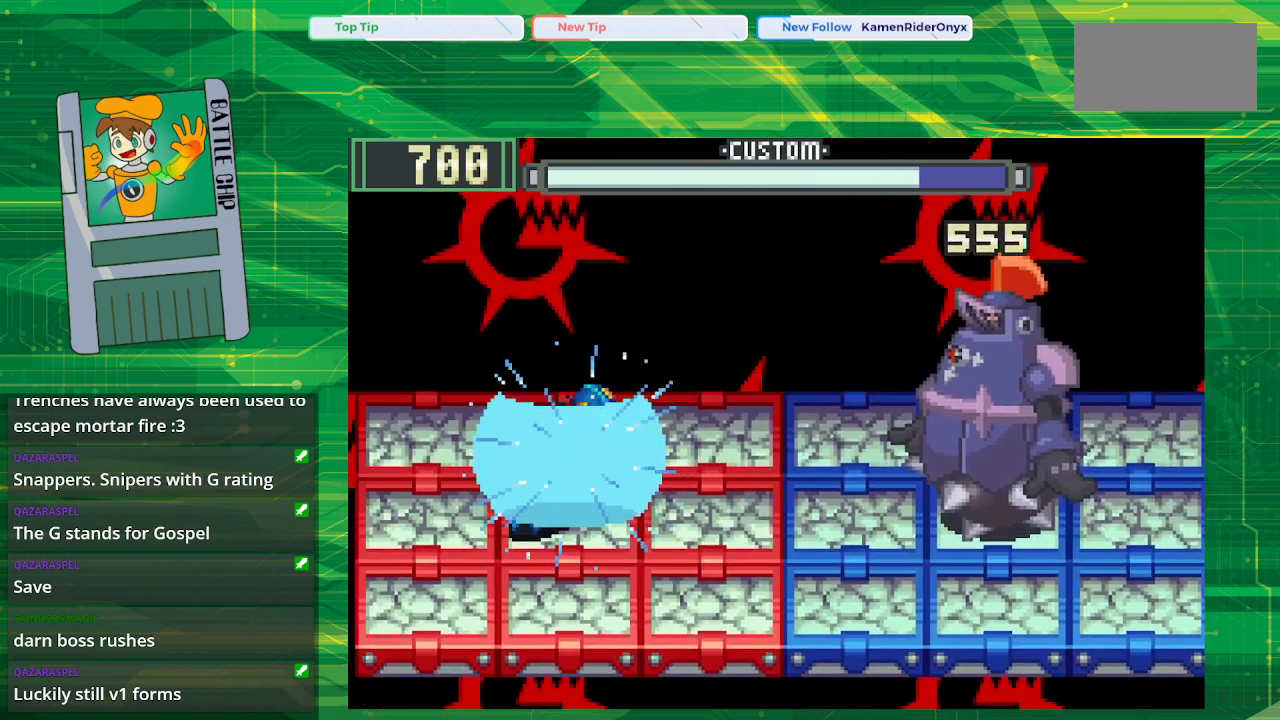
{"buttons": ["B"], "events": []}
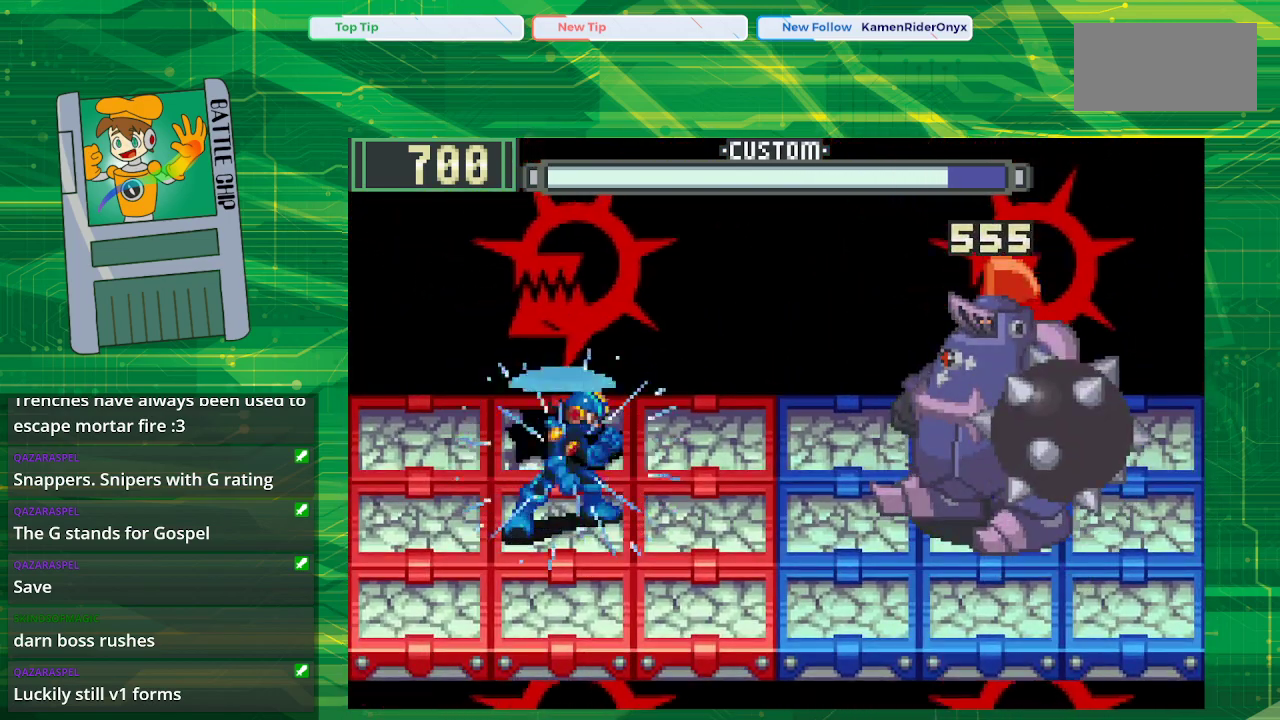
{"buttons": ["B"], "events": [[267, "DPAD_DOWN", "down"], [433, "DPAD_DOWN", "up"]]}
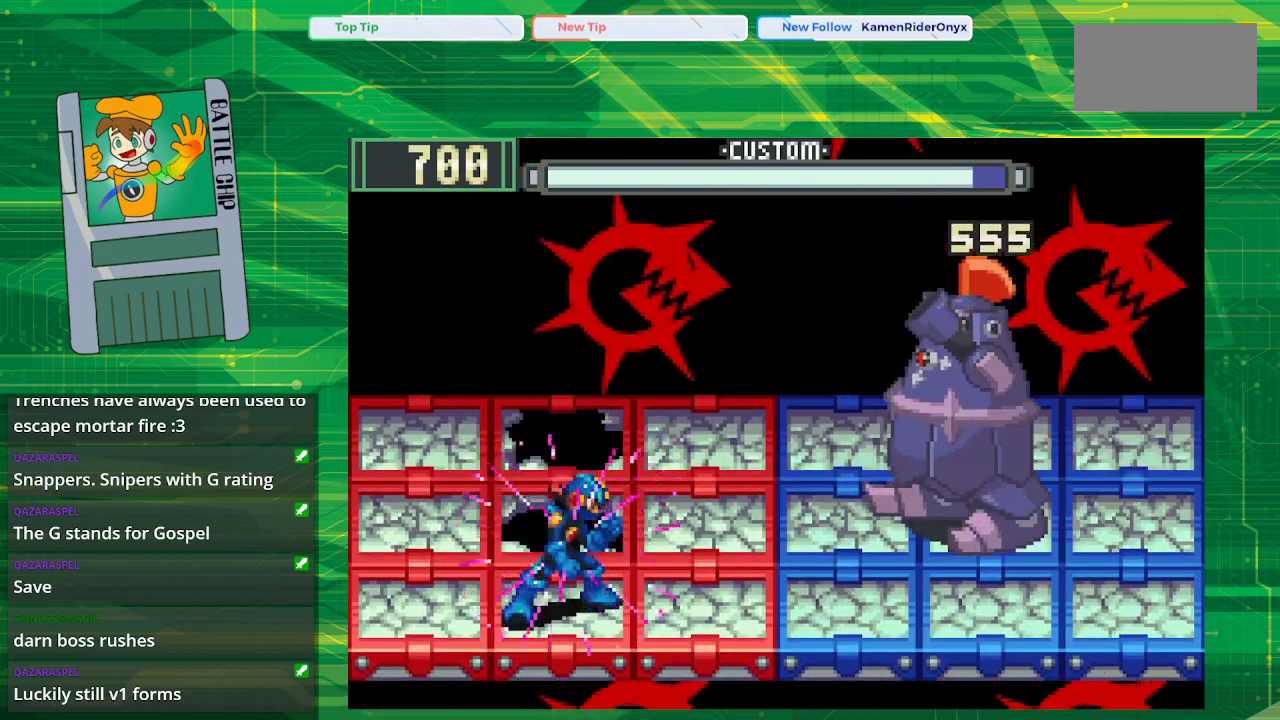
{"buttons": ["B"], "events": []}
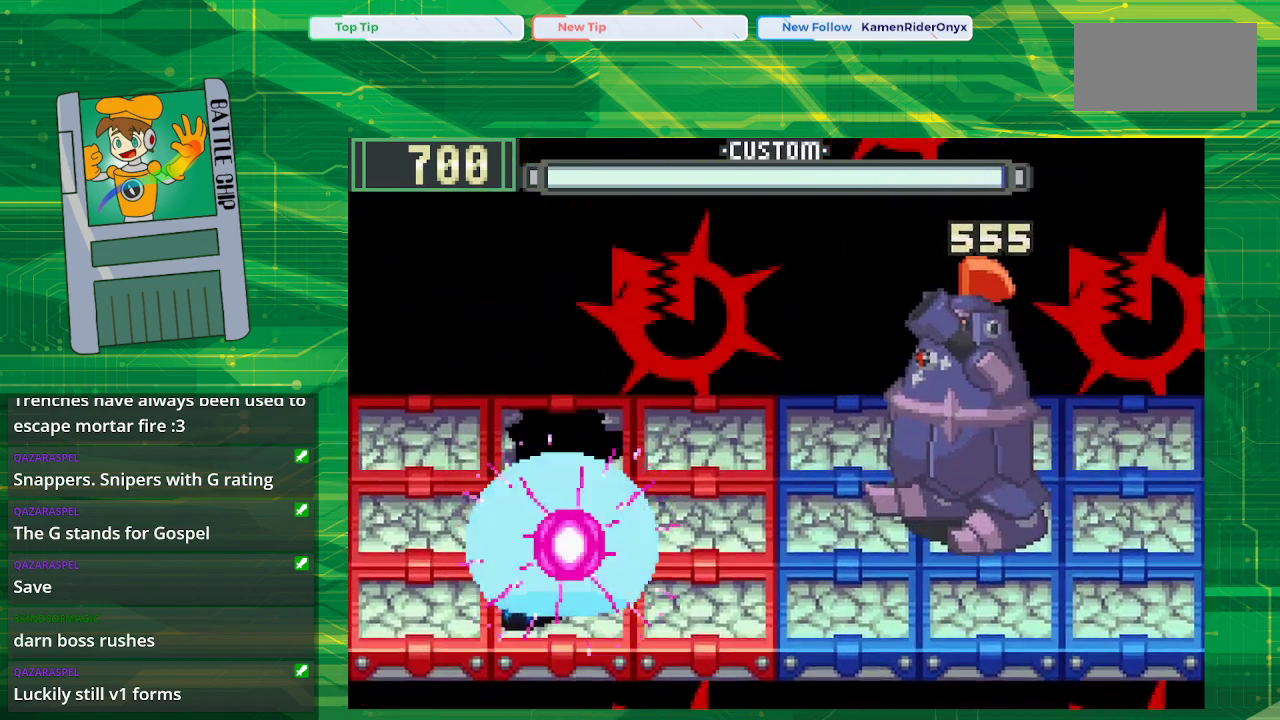
{"buttons": ["B"], "events": []}
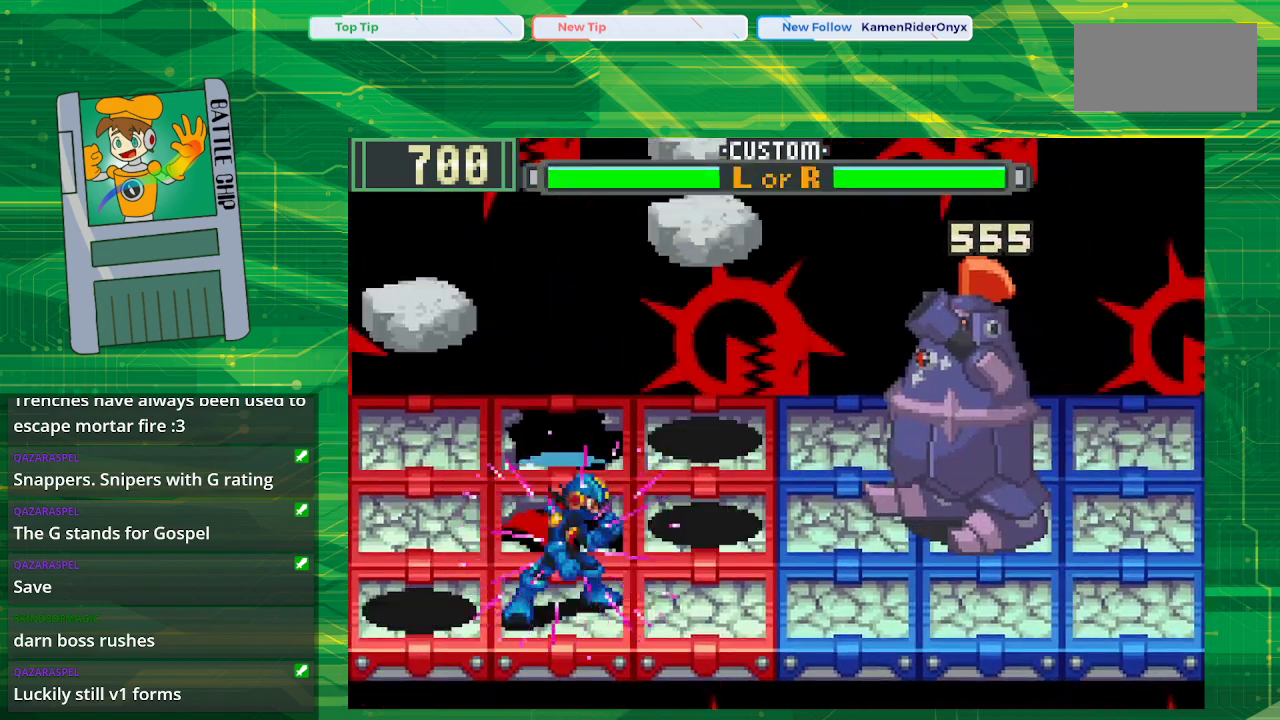
{"buttons": ["B"], "events": []}
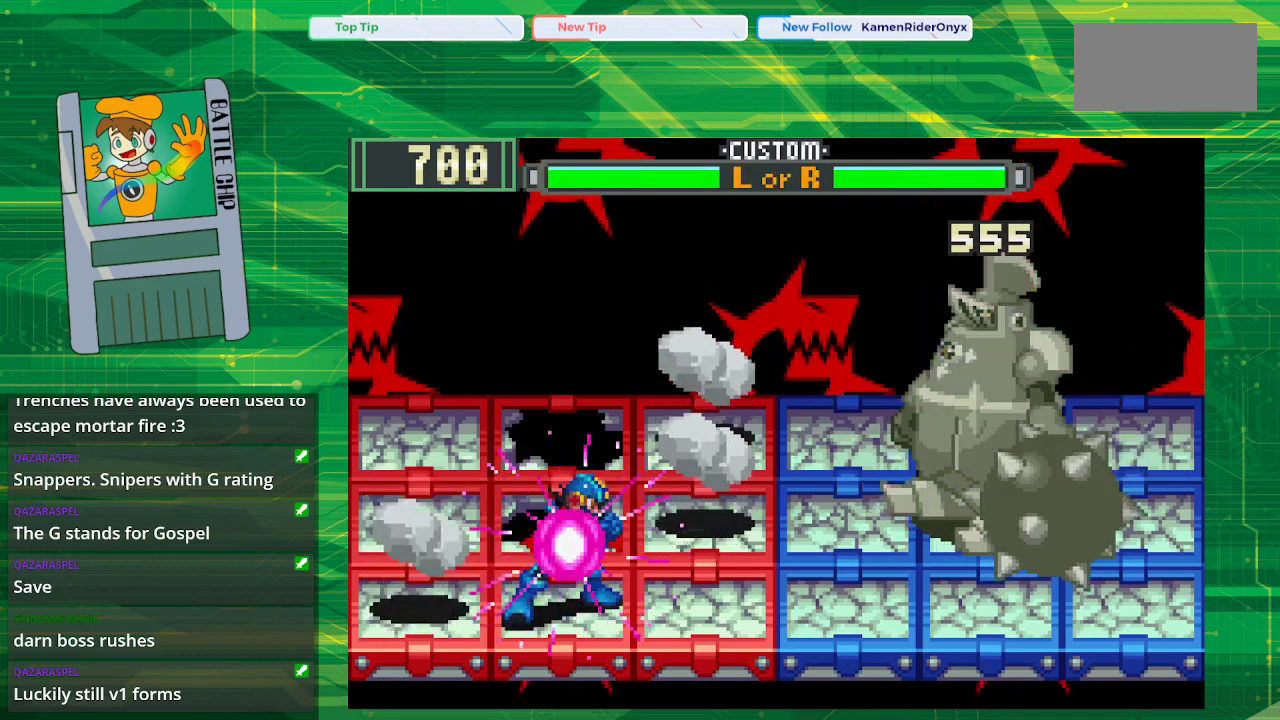
{"buttons": ["B"], "events": []}
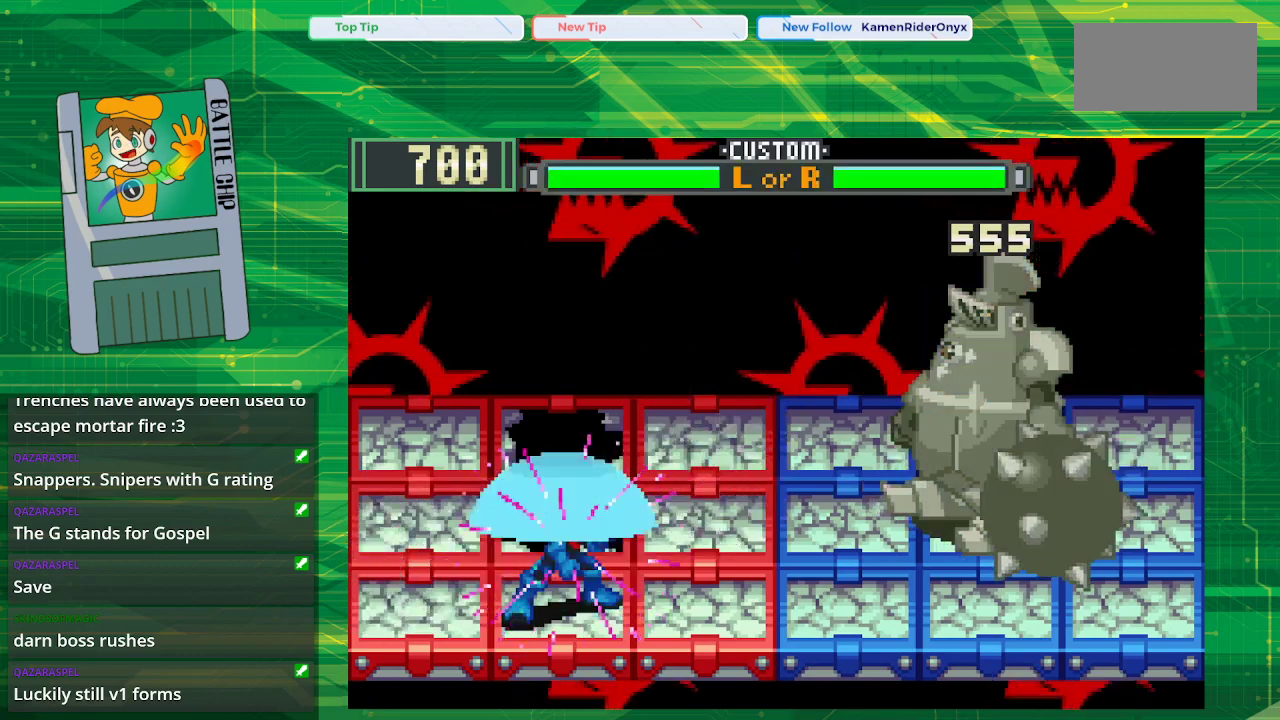
{"buttons": ["B"], "events": []}
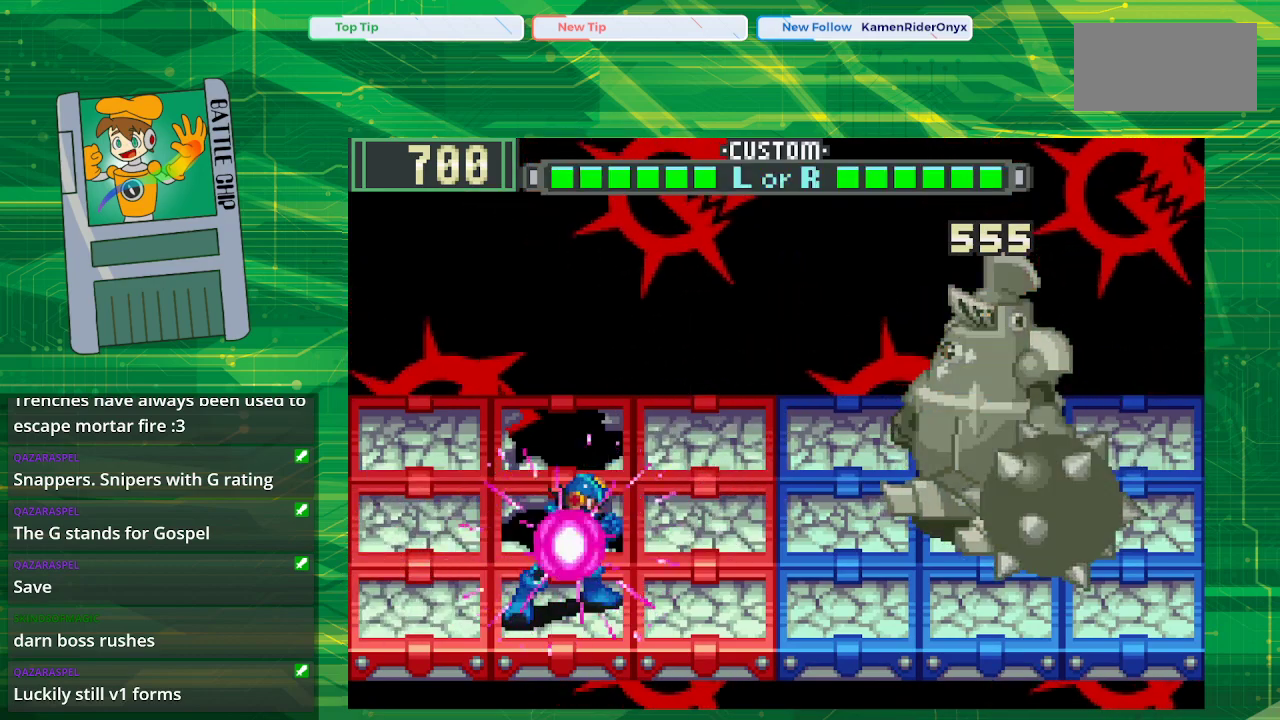
{"buttons": ["B"], "events": []}
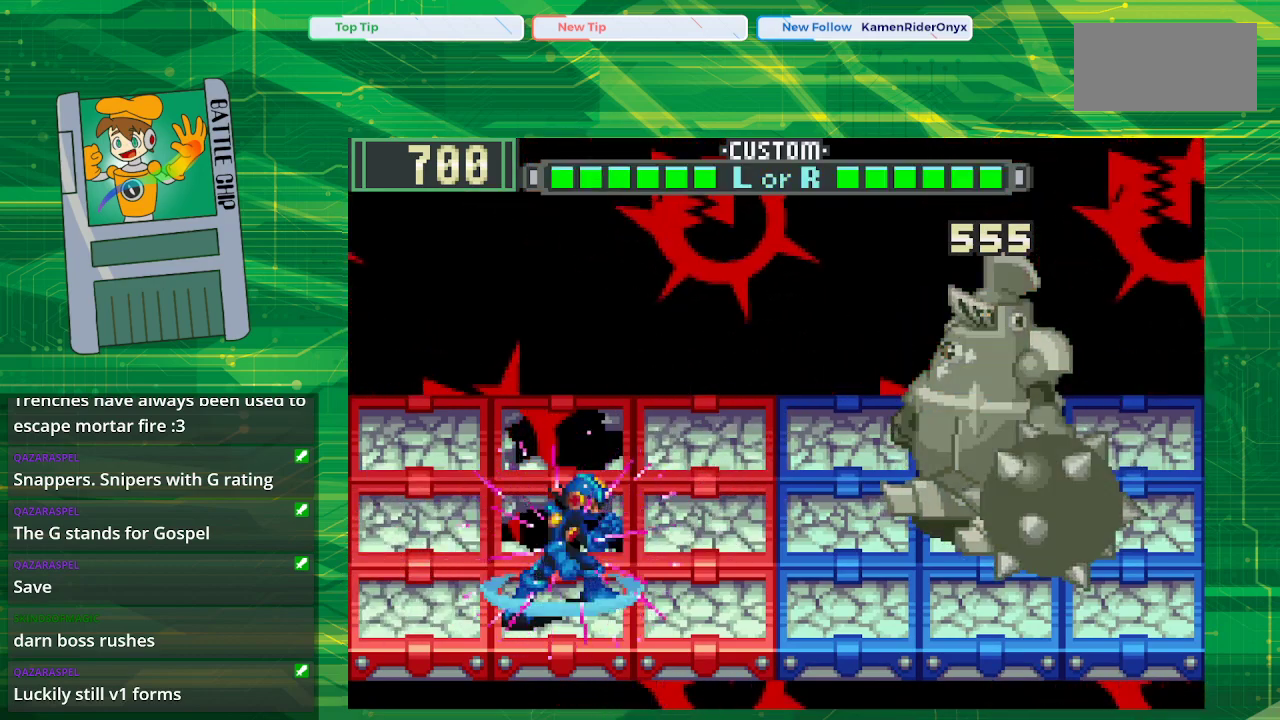
{"buttons": ["B"], "events": []}
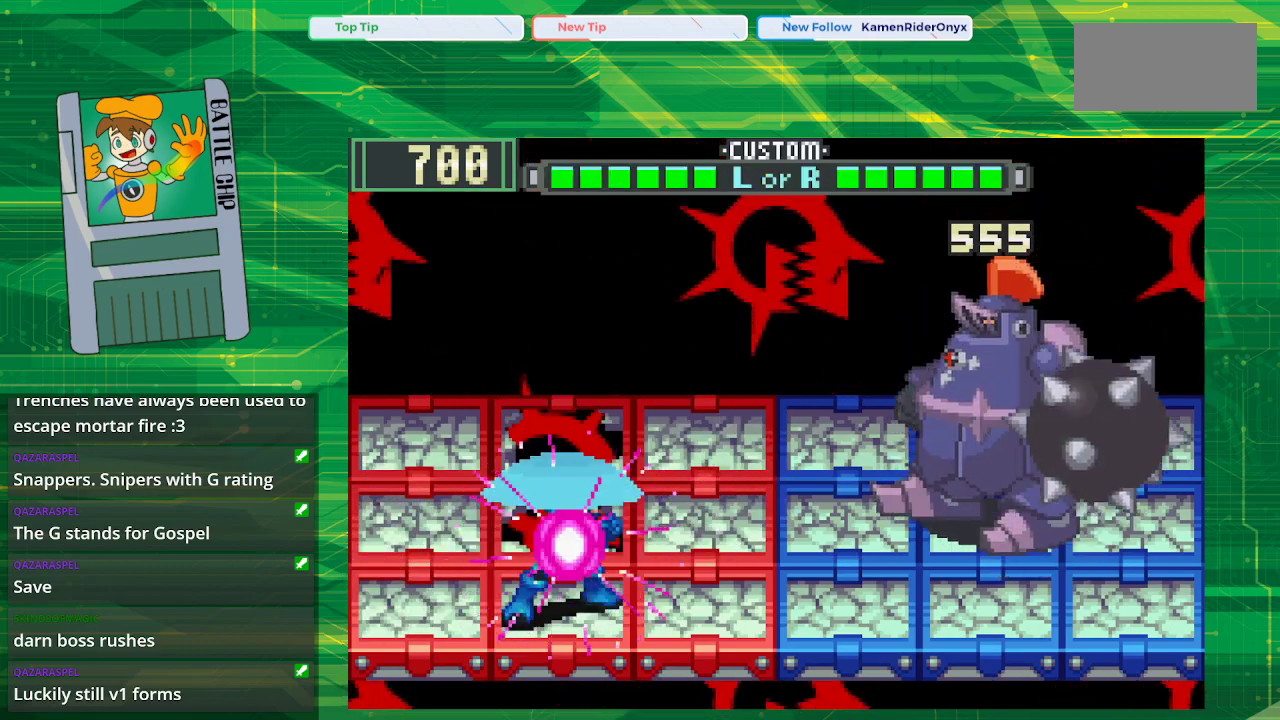
{"buttons": ["B"], "events": []}
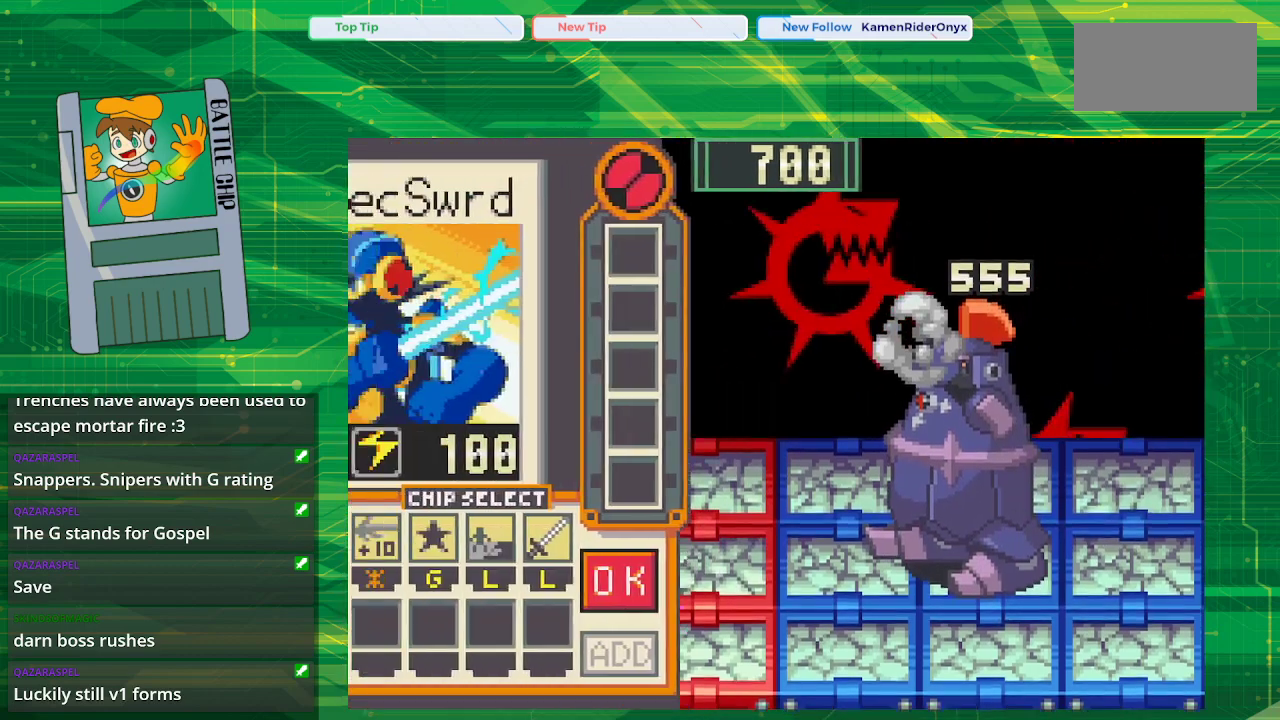
{"buttons": [], "events": [[250, "B", "up"]]}
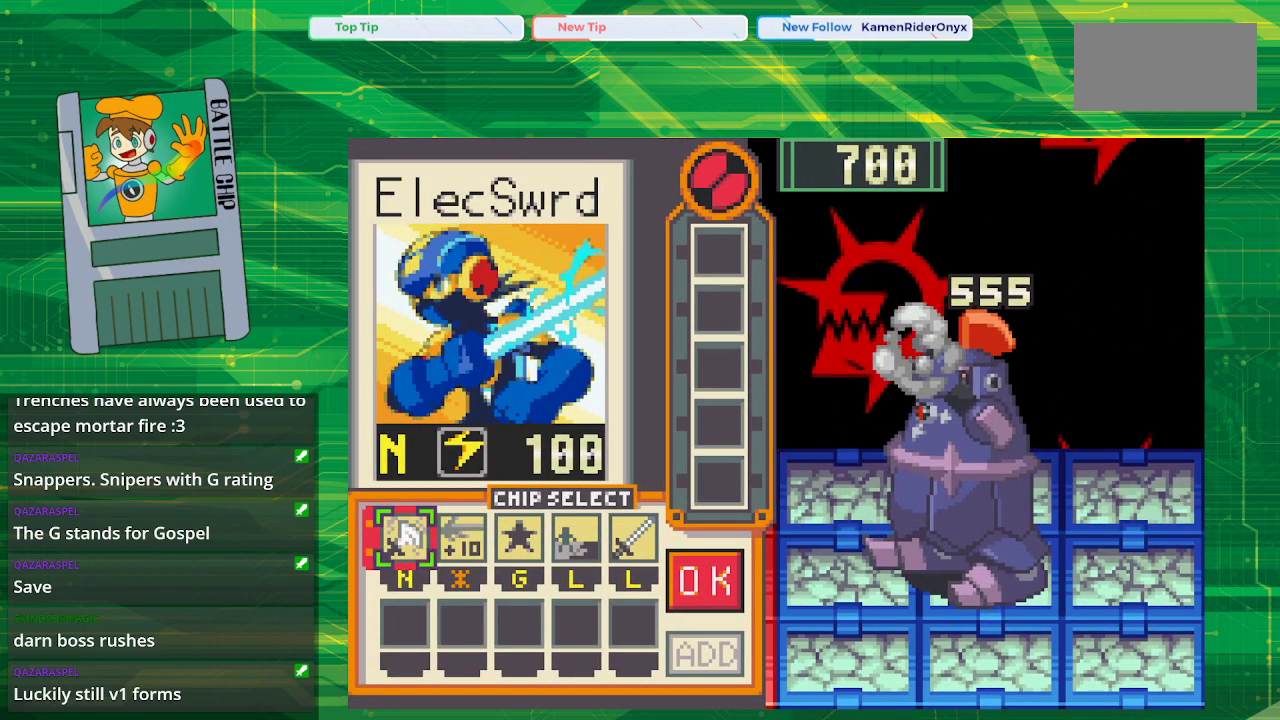
{"buttons": [], "events": []}
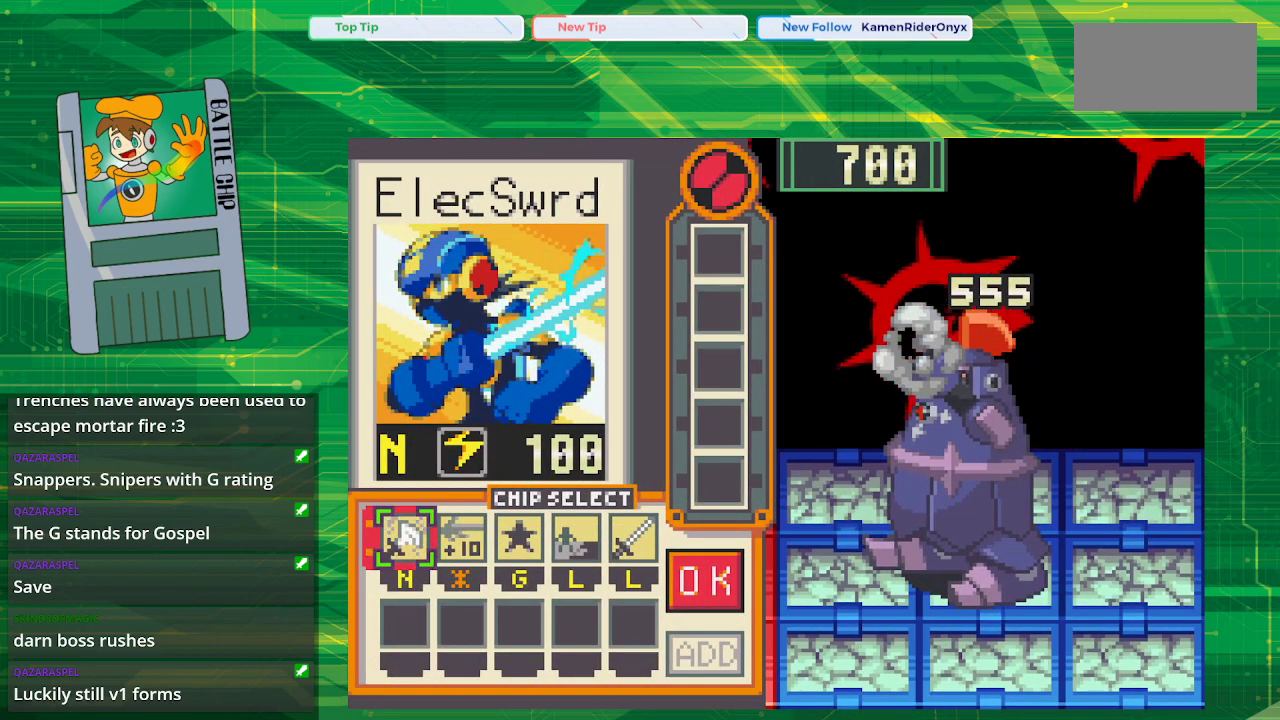
{"buttons": [], "events": []}
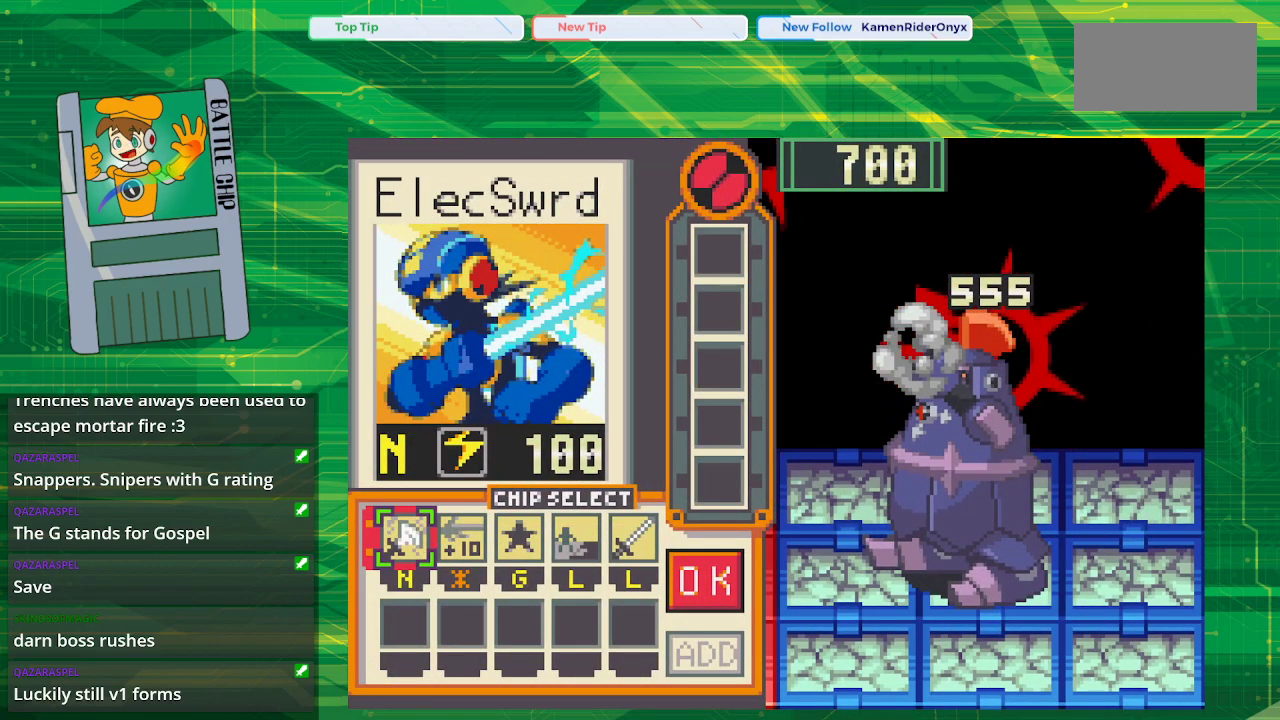
{"buttons": [], "events": []}
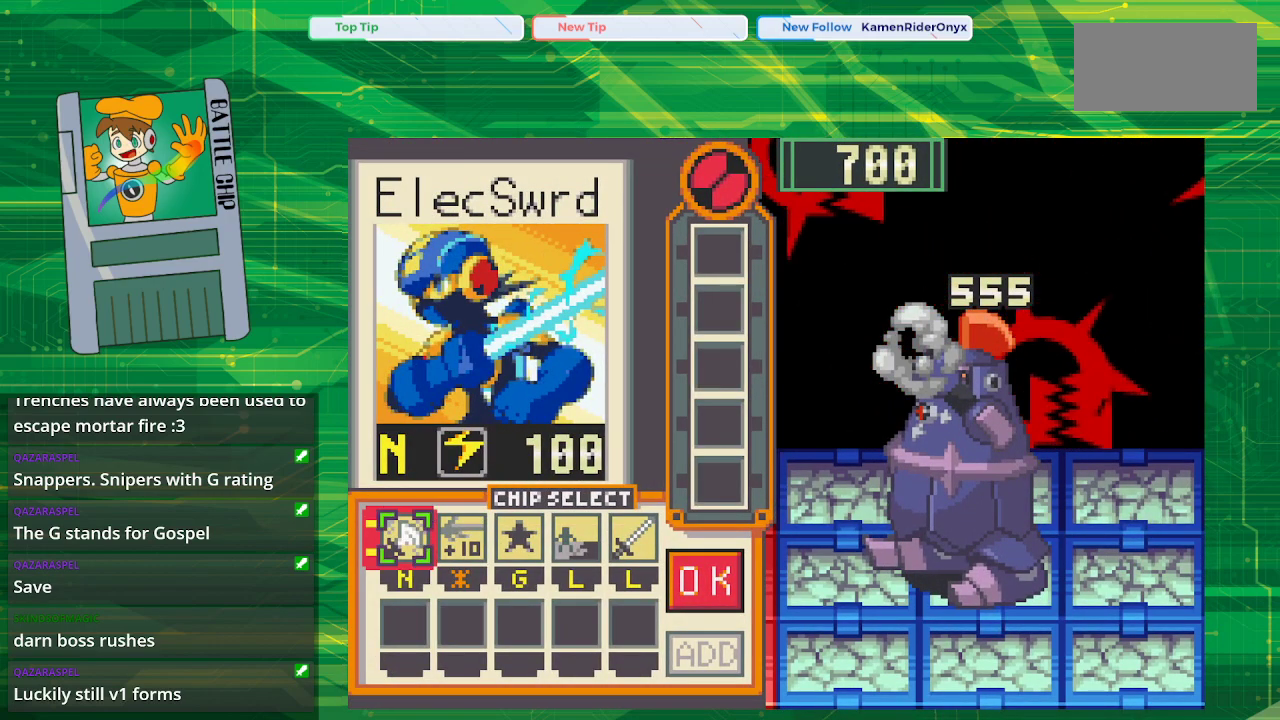
{"buttons": [], "events": []}
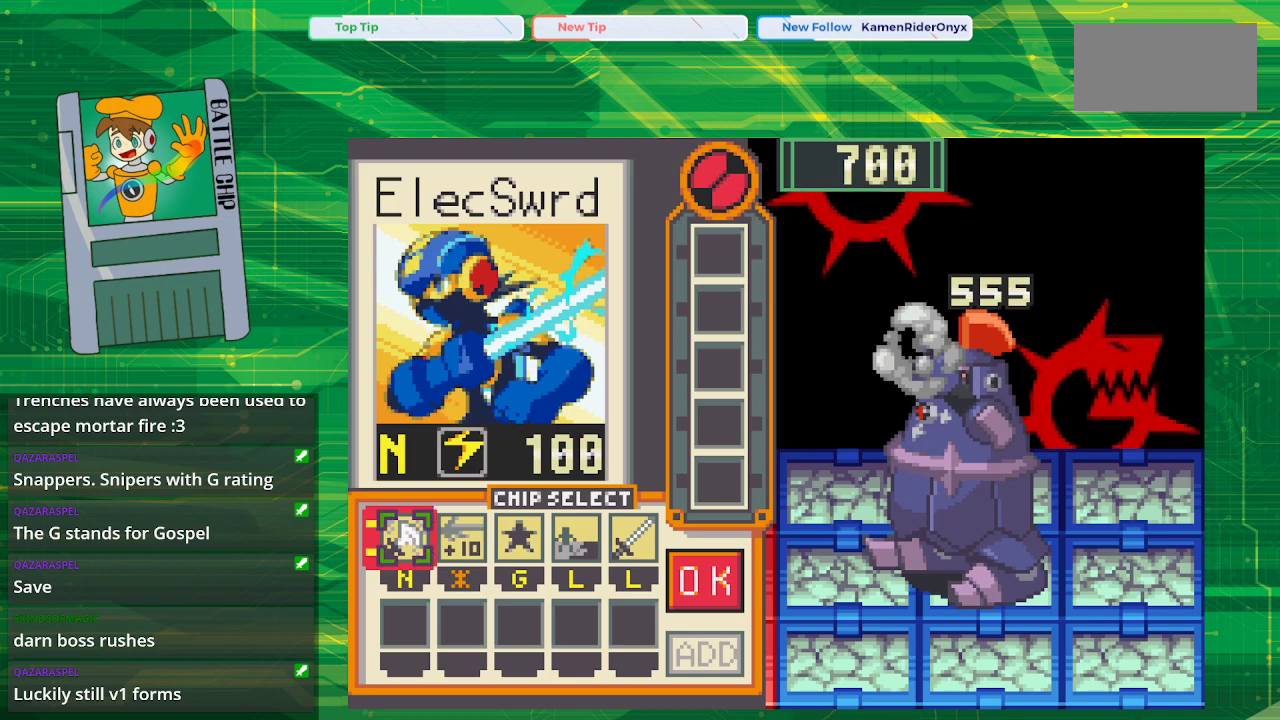
{"buttons": ["DPAD_RIGHT"], "events": [[450, "DPAD_RIGHT", "down"]]}
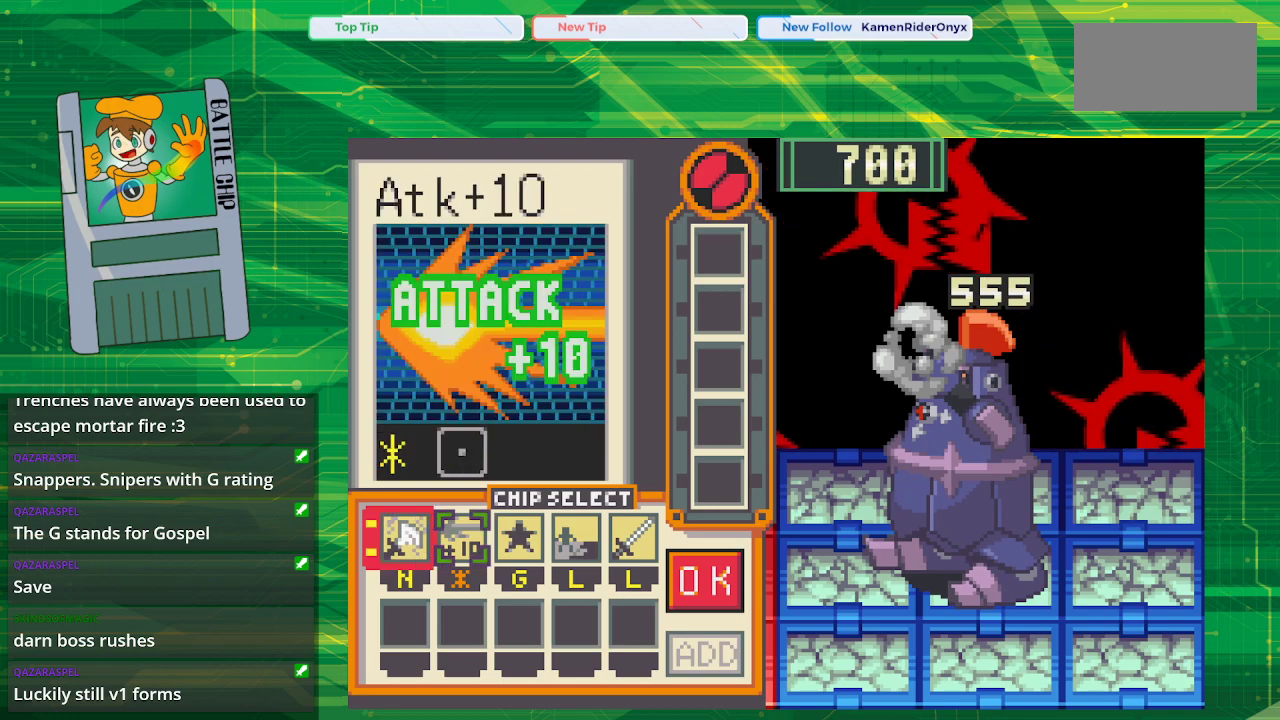
{"buttons": [], "events": [[67, "DPAD_RIGHT", "up"], [167, "DPAD_RIGHT", "down"], [283, "DPAD_RIGHT", "up"], [333, "DPAD_RIGHT", "down"], [467, "DPAD_RIGHT", "up"]]}
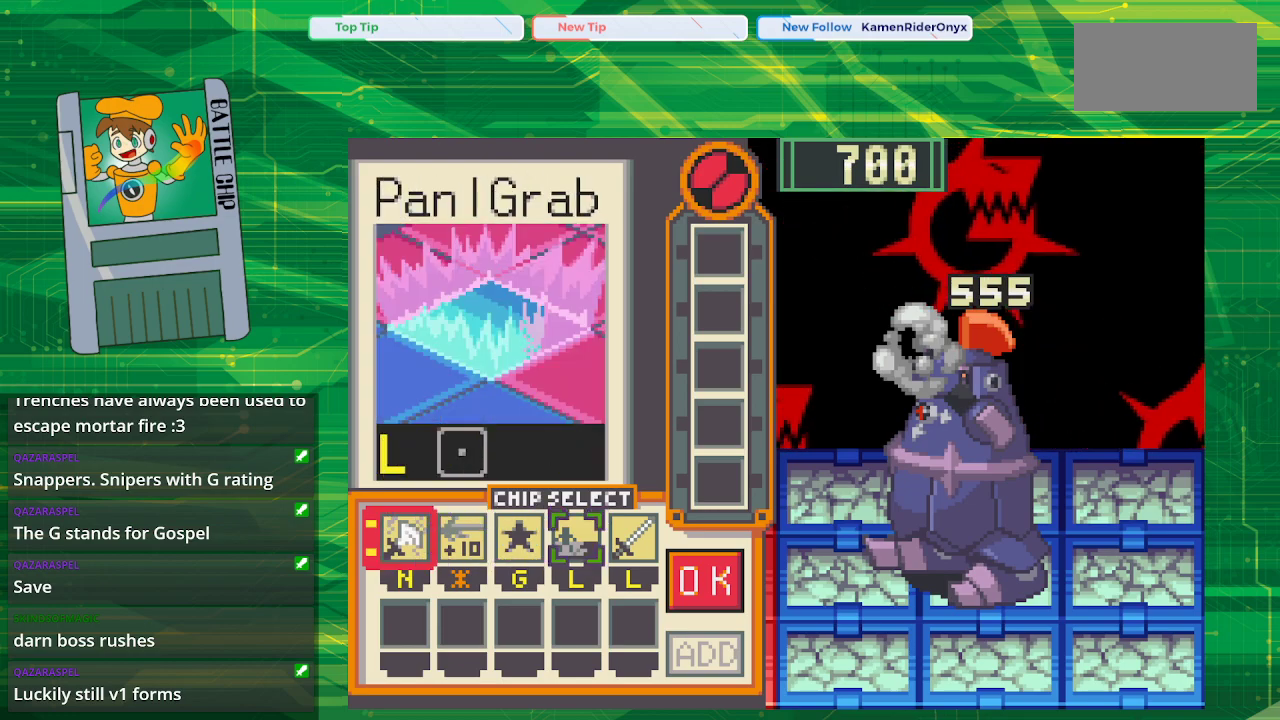
{"buttons": [], "events": []}
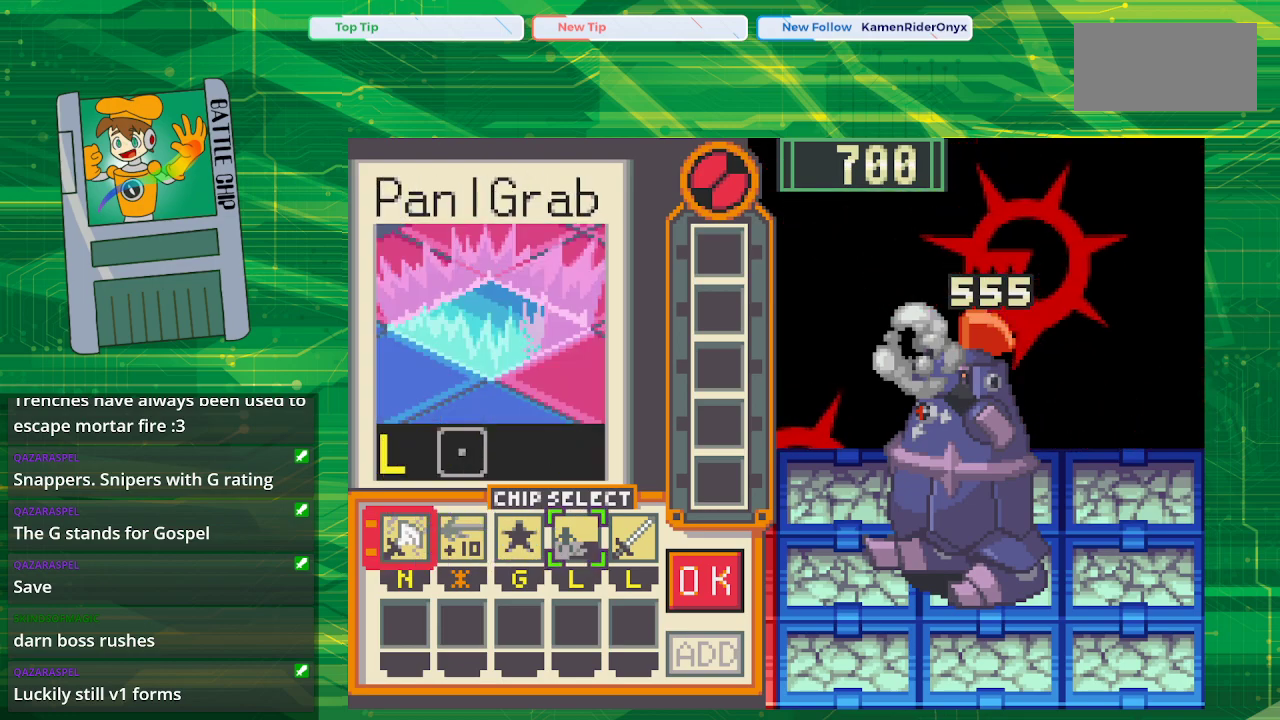
{"buttons": [], "events": []}
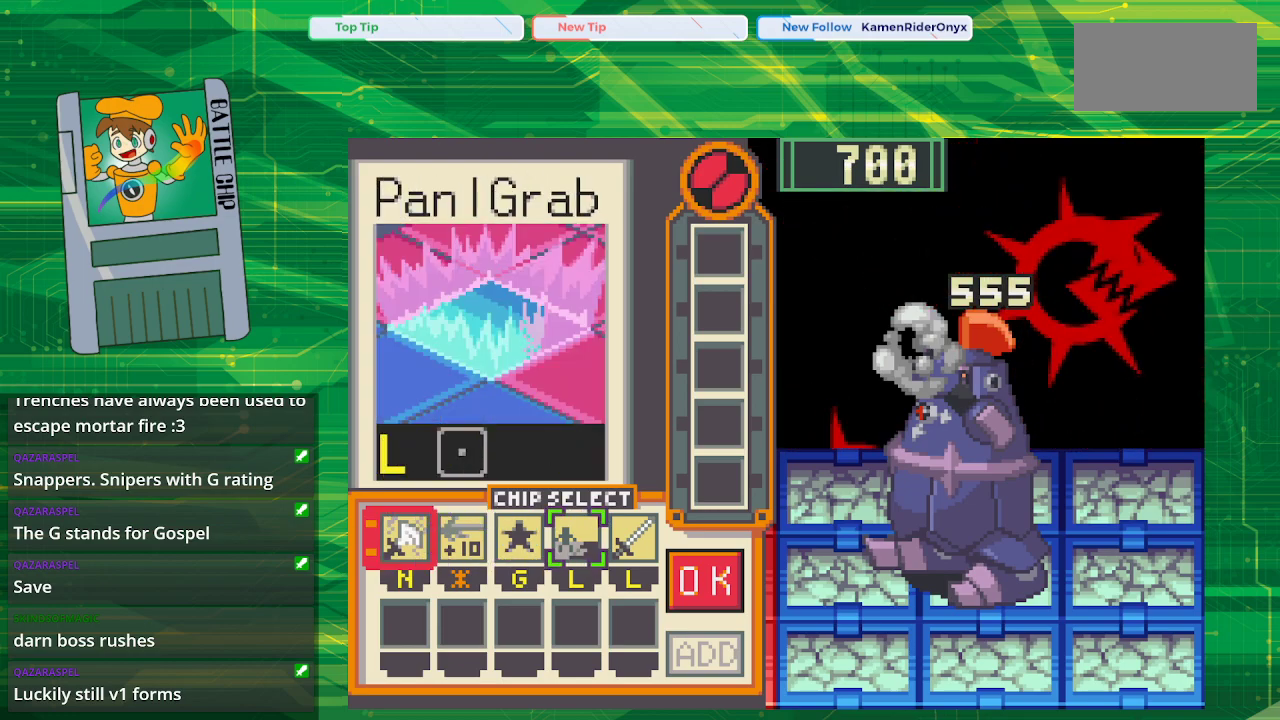
{"buttons": ["A"], "events": [[400, "A", "down"]]}
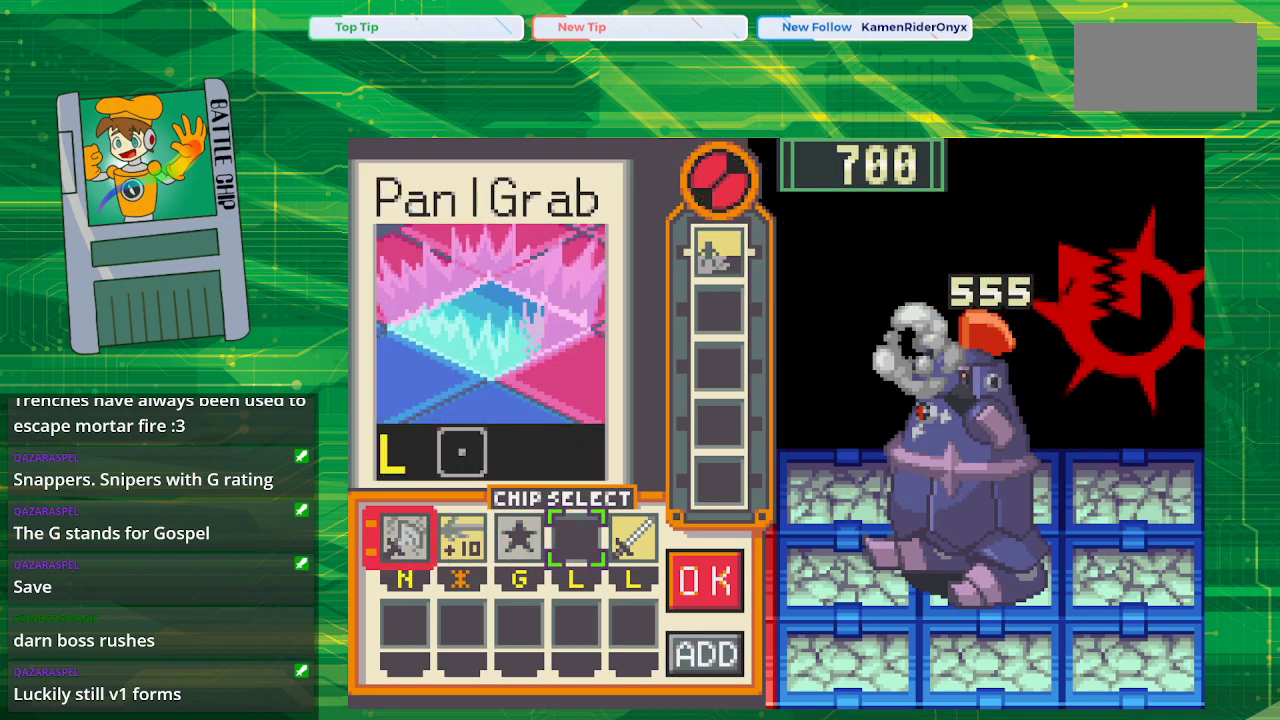
{"buttons": [], "events": [[33, "A", "up"]]}
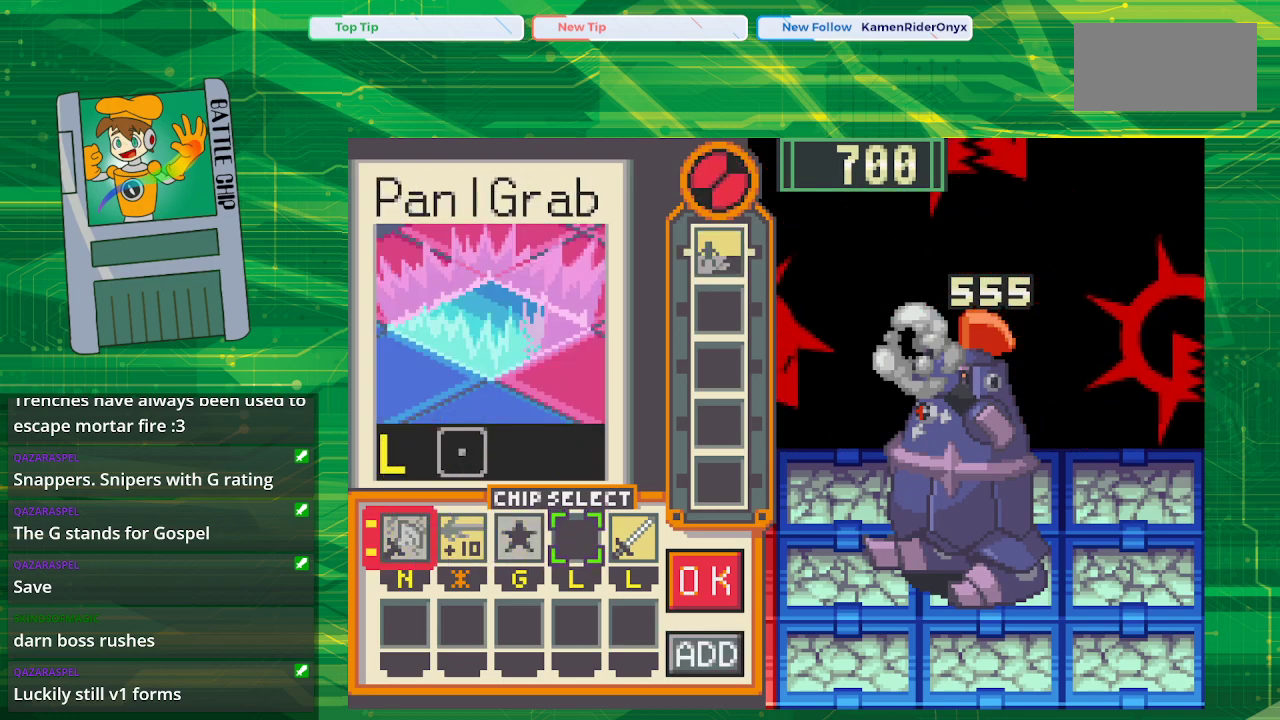
{"buttons": [], "events": [[67, "DPAD_RIGHT", "down"], [183, "DPAD_RIGHT", "up"], [283, "DPAD_RIGHT", "down"], [417, "DPAD_RIGHT", "up"]]}